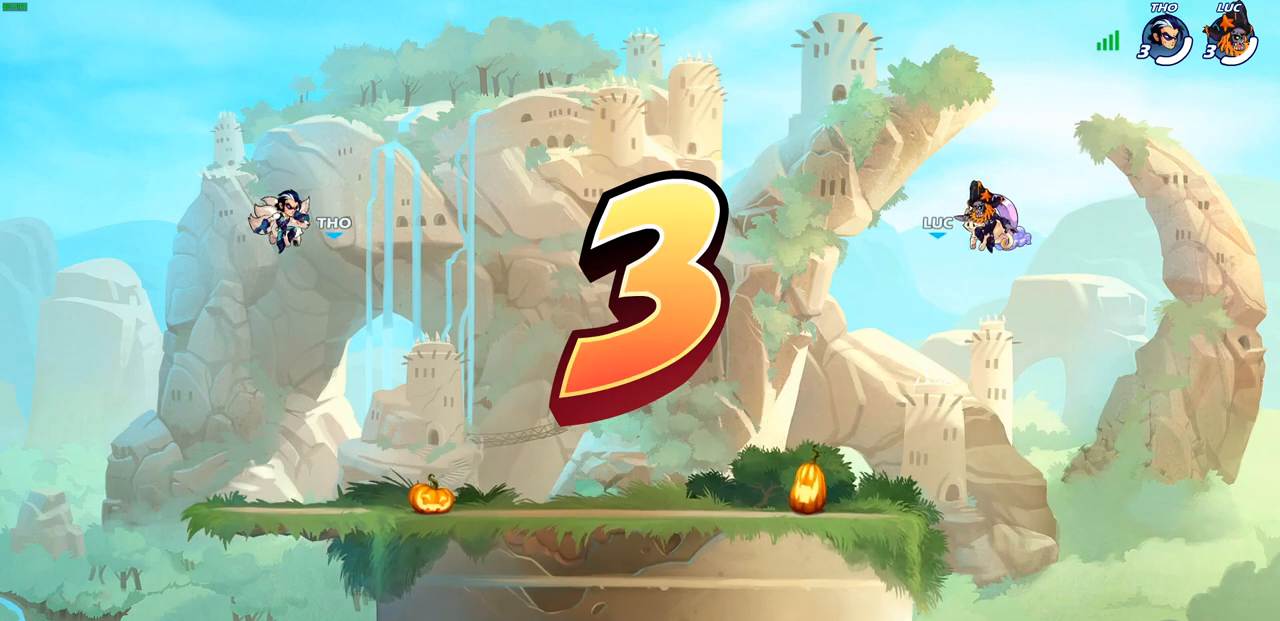
Gameplay with a controller (PlayStation layout); each line is a JSON object with the inputs held at the frame after it. "events" lists button and stick changes between this image and that frame as [ms after this image, input, new state], when the widget could be followed in between.
{"buttons": ["SELECT"], "left_stick": "center", "right_stick": "center", "events": [[100, "SELECT", "down"]]}
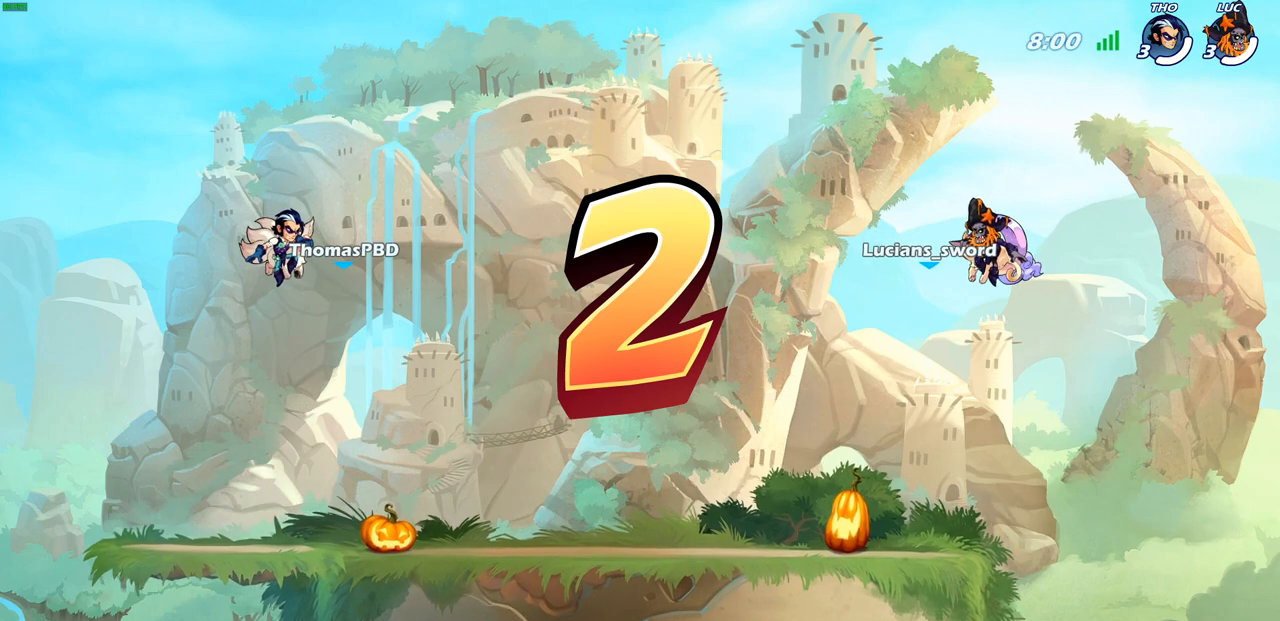
{"buttons": ["SELECT"], "left_stick": "center", "right_stick": "center", "events": []}
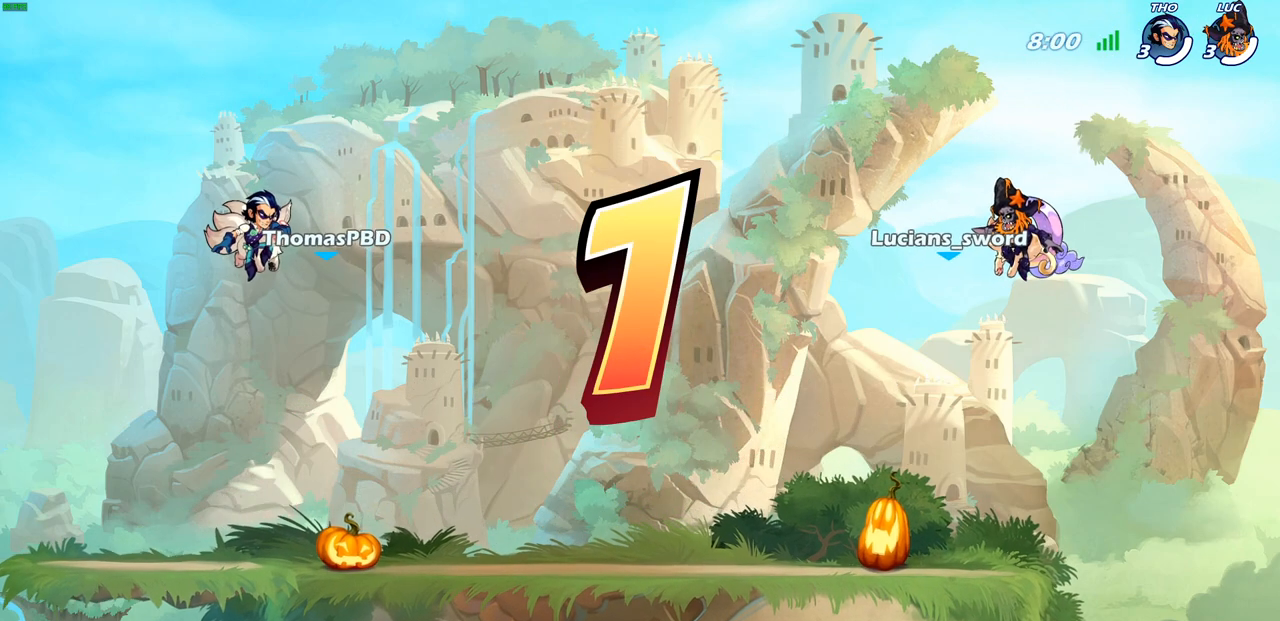
{"buttons": ["SELECT"], "left_stick": "center", "right_stick": "center", "events": []}
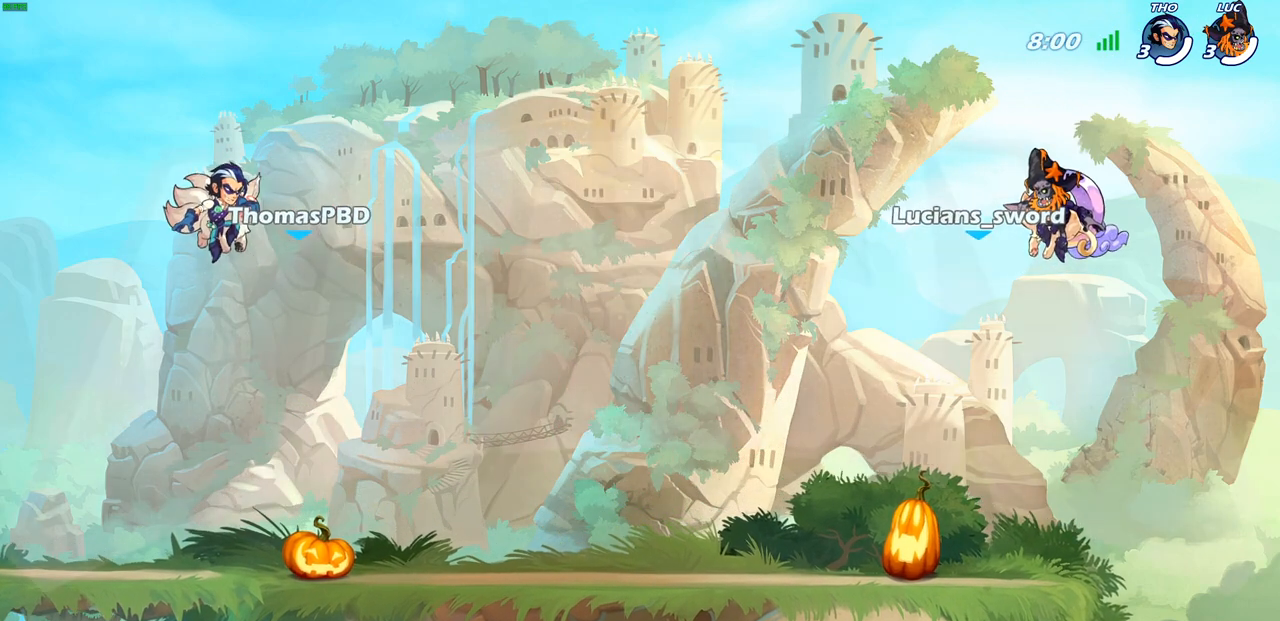
{"buttons": ["SELECT"], "left_stick": "center", "right_stick": "center", "events": []}
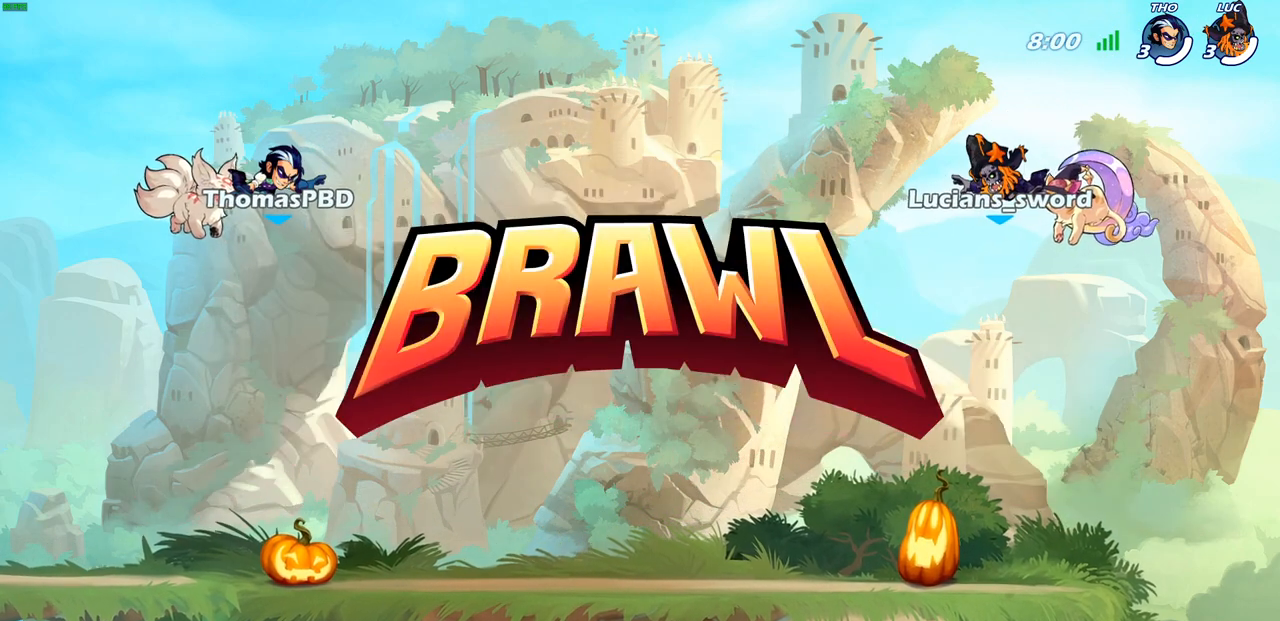
{"buttons": ["SELECT"], "left_stick": "center", "right_stick": "center", "events": []}
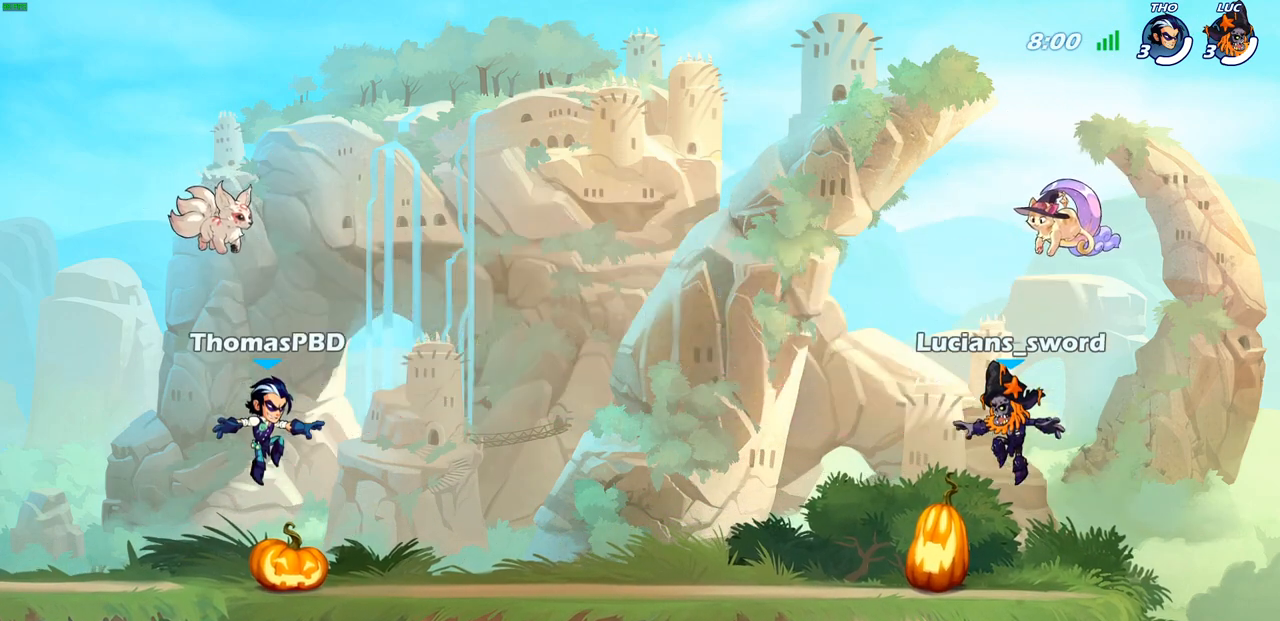
{"buttons": ["SELECT"], "left_stick": "center", "right_stick": "center", "events": []}
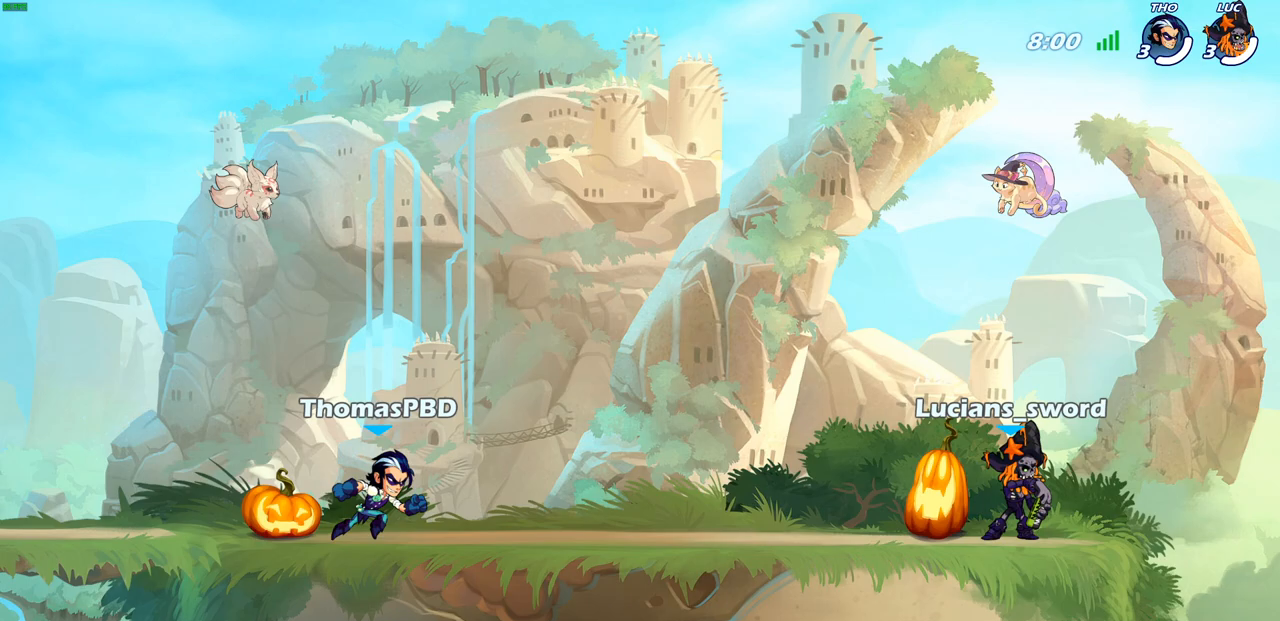
{"buttons": ["SELECT"], "left_stick": "center", "right_stick": "center", "events": []}
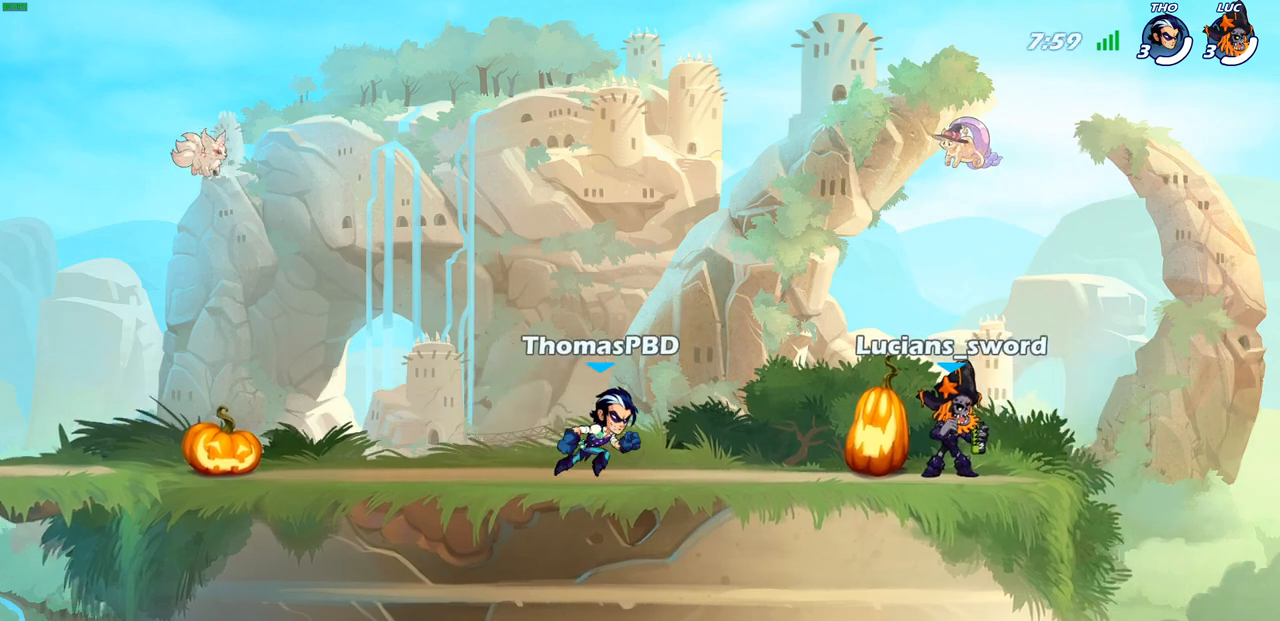
{"buttons": [], "left_stick": "center", "right_stick": "center", "events": [[400, "SELECT", "up"]]}
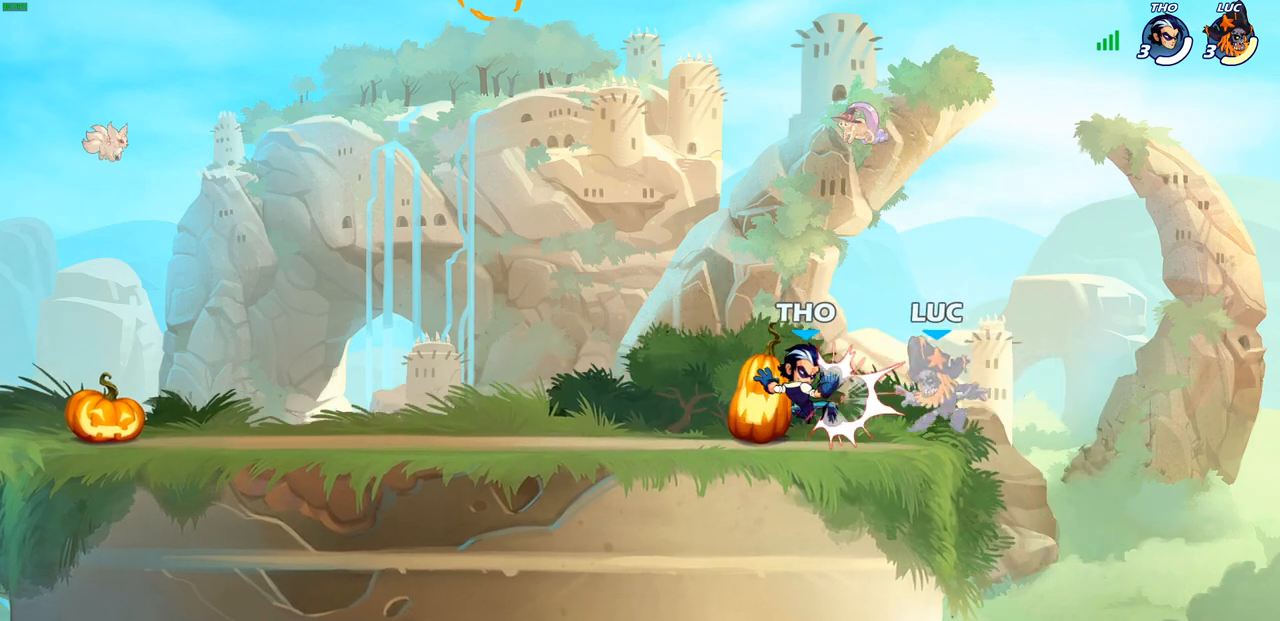
{"buttons": ["CROSS"], "left_stick": "up-left", "right_stick": "center", "events": [[250, "left_stick", "up-left"], [367, "R2", "down"], [400, "CROSS", "down"], [500, "R2", "up"]]}
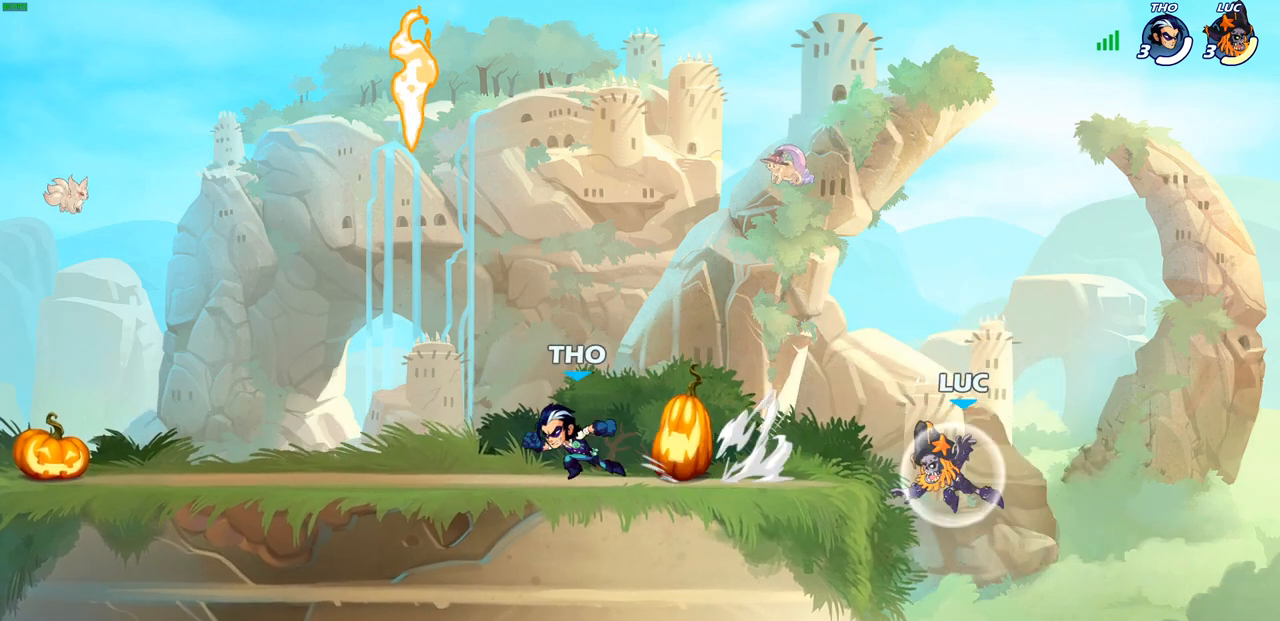
{"buttons": ["SELECT"], "left_stick": "center", "right_stick": "center", "events": [[33, "CROSS", "up"], [183, "left_stick", "down-left"], [333, "left_stick", "center"], [433, "SELECT", "down"]]}
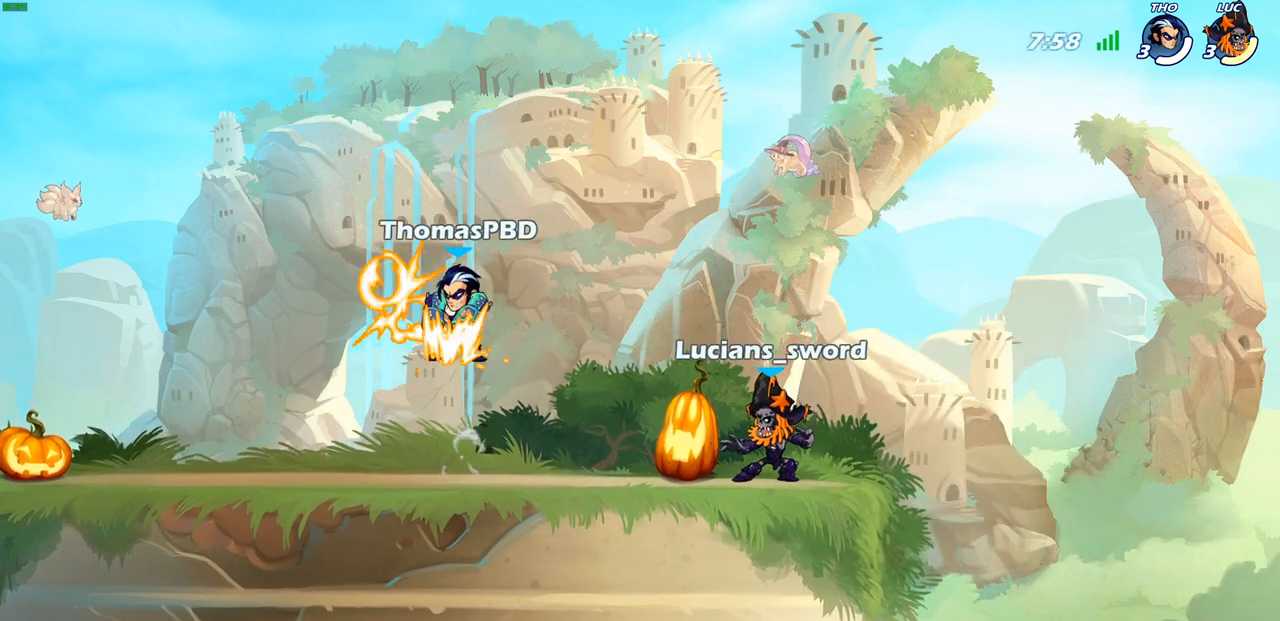
{"buttons": ["SELECT"], "left_stick": "center", "right_stick": "center", "events": []}
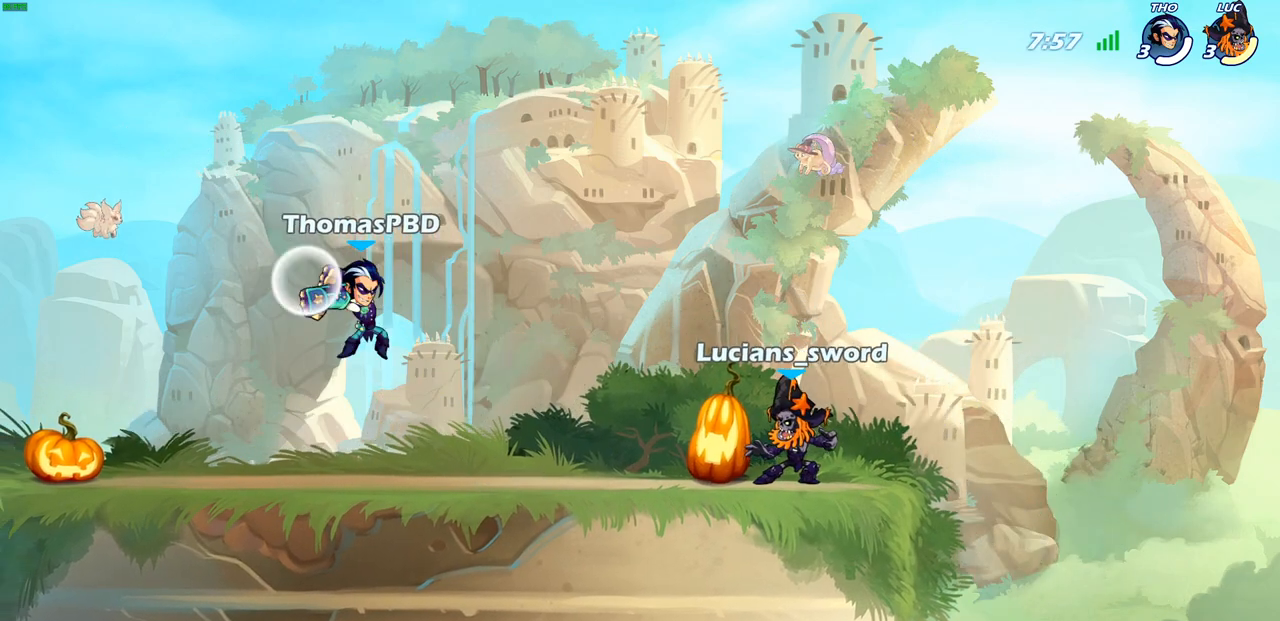
{"buttons": [], "left_stick": "up-left", "right_stick": "center", "events": [[250, "SELECT", "up"], [283, "left_stick", "up-left"], [317, "R2", "down"], [333, "CROSS", "down"], [450, "R2", "up"], [500, "CROSS", "up"]]}
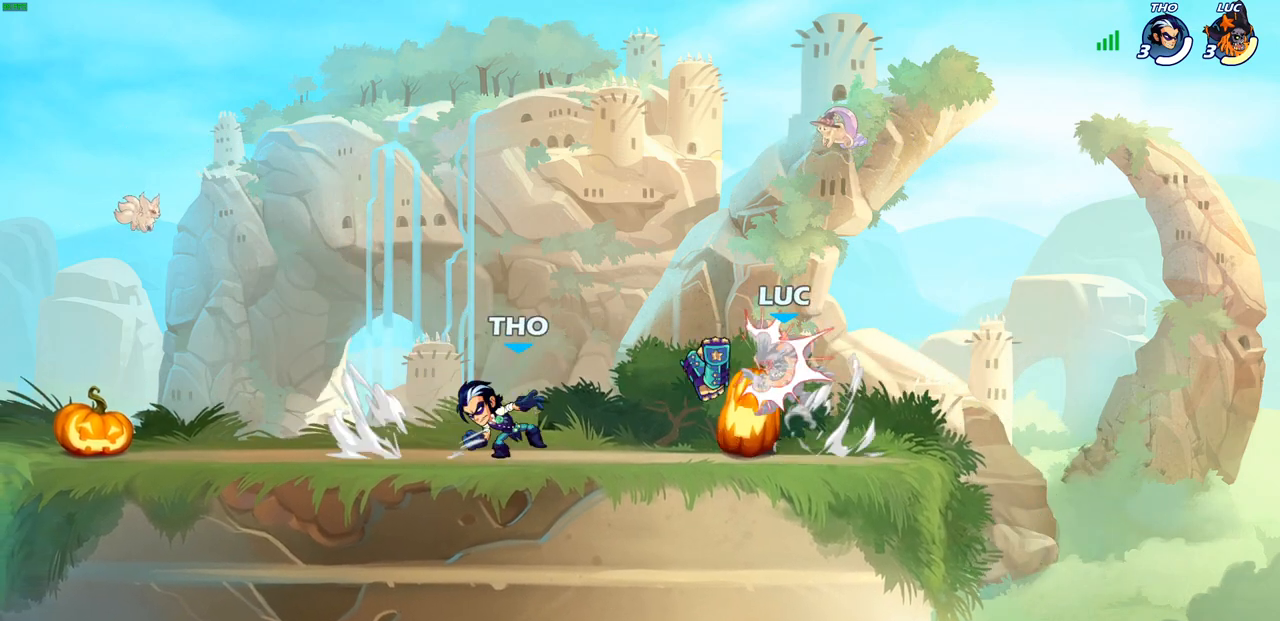
{"buttons": [], "left_stick": "left", "right_stick": "center", "events": [[50, "left_stick", "center"], [217, "CROSS", "down"], [250, "left_stick", "up"], [383, "CROSS", "up"], [500, "left_stick", "left"]]}
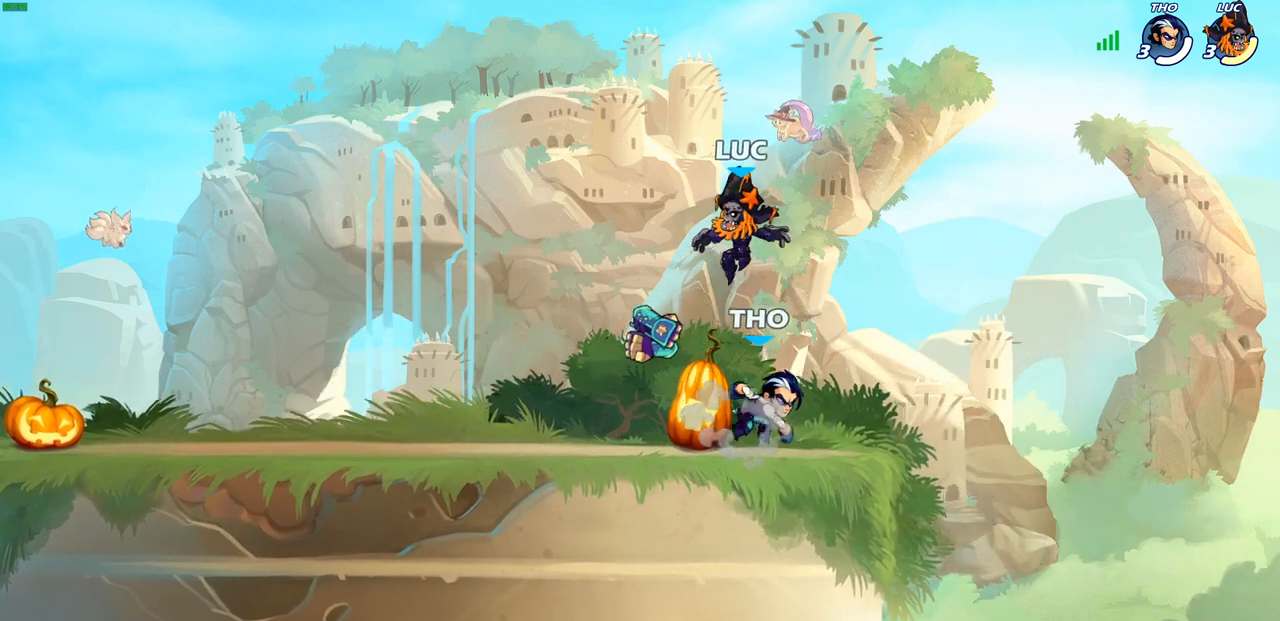
{"buttons": [], "left_stick": "center", "right_stick": "center", "events": [[33, "left_stick", "down-left"], [183, "left_stick", "down-right"], [317, "left_stick", "center"], [333, "SQUARE", "down"], [417, "SQUARE", "up"]]}
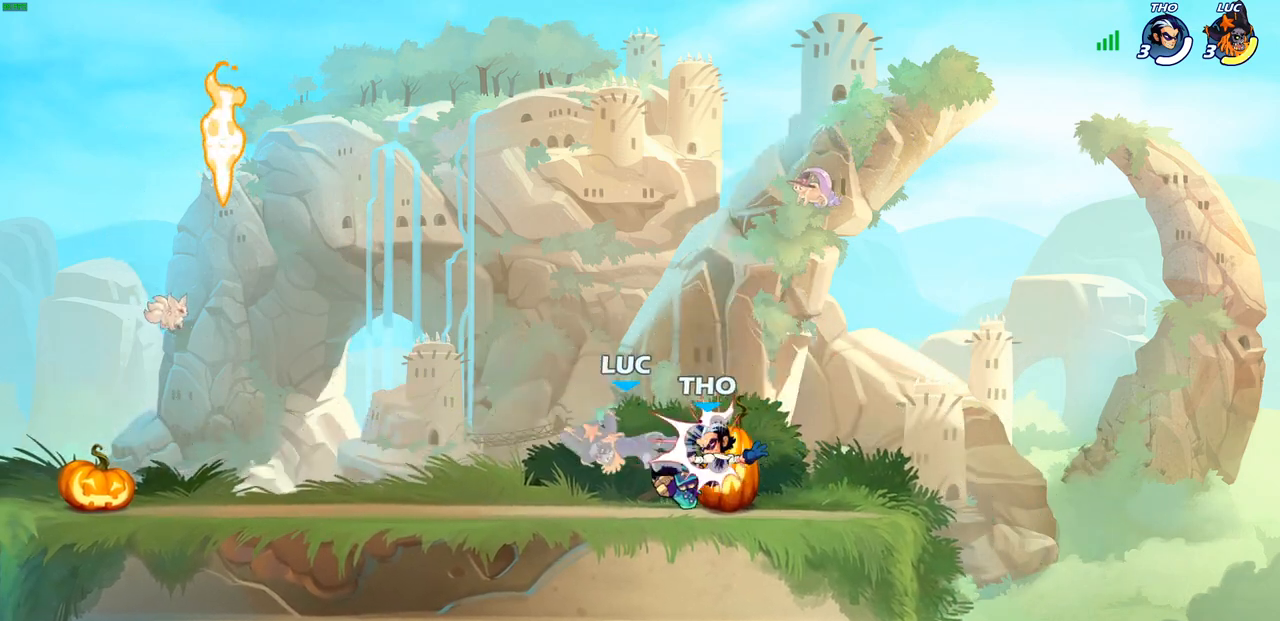
{"buttons": [], "left_stick": "up-left", "right_stick": "center", "events": [[17, "SQUARE", "down"], [117, "SQUARE", "up"], [233, "left_stick", "up-left"], [300, "left_stick", "left"], [467, "left_stick", "up-left"]]}
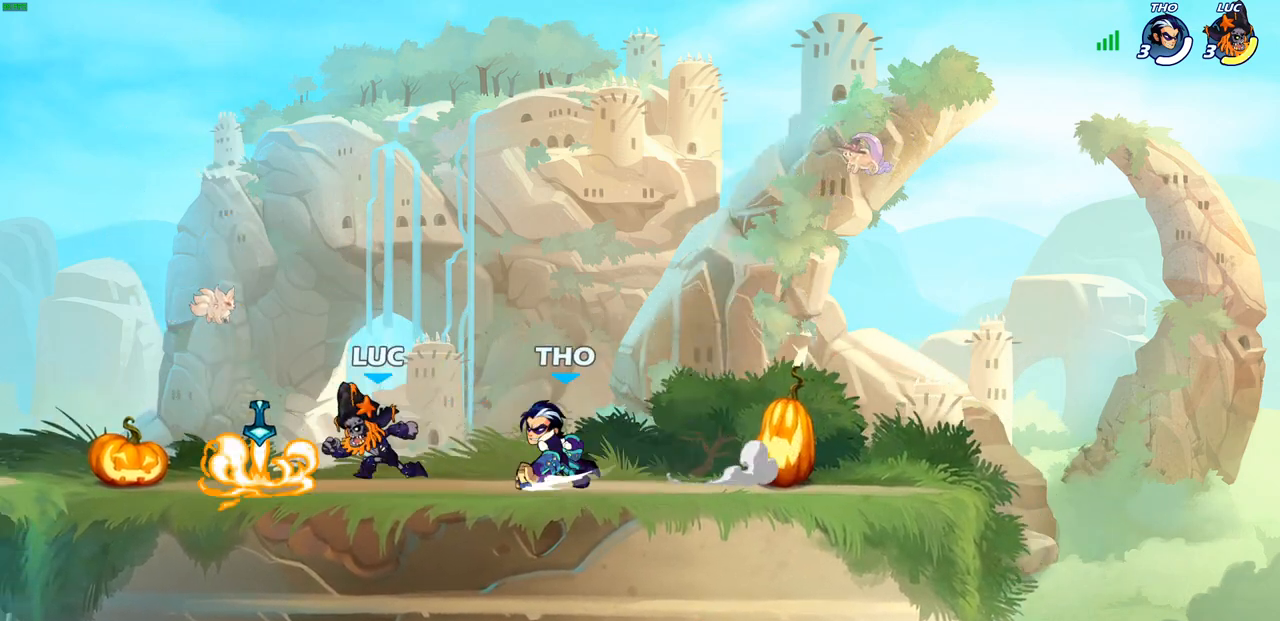
{"buttons": [], "left_stick": "center", "right_stick": "center", "events": [[133, "R1", "down"], [133, "left_stick", "up-right"], [217, "R1", "up"], [283, "R2", "down"], [317, "SQUARE", "down"], [400, "R2", "up"], [400, "left_stick", "center"], [417, "SQUARE", "up"]]}
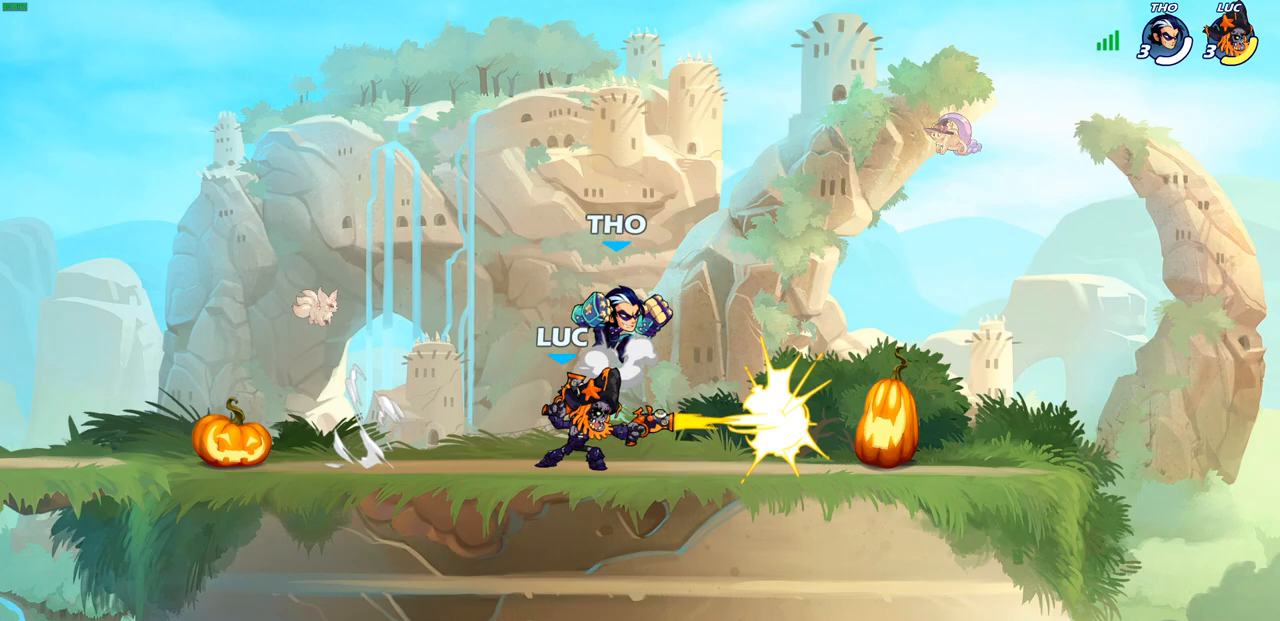
{"buttons": [], "left_stick": "left", "right_stick": "center", "events": [[333, "left_stick", "left"]]}
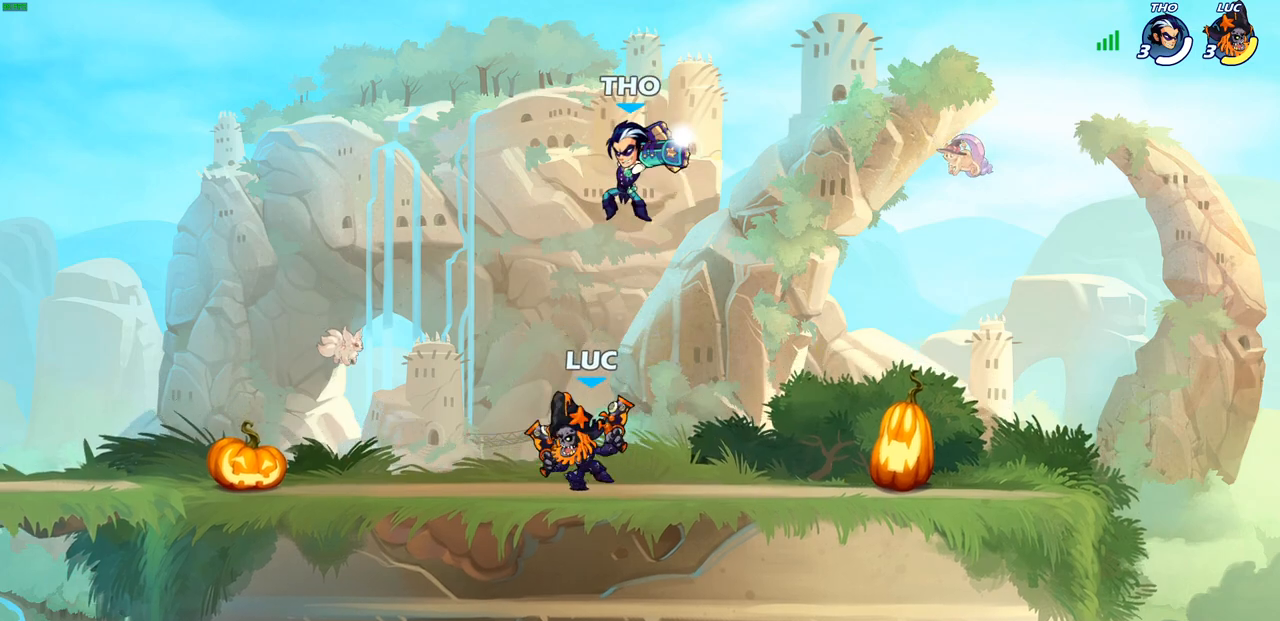
{"buttons": ["SQUARE"], "left_stick": "right", "right_stick": "center", "events": [[50, "R2", "down"], [217, "R2", "up"], [217, "left_stick", "right"], [450, "SQUARE", "down"]]}
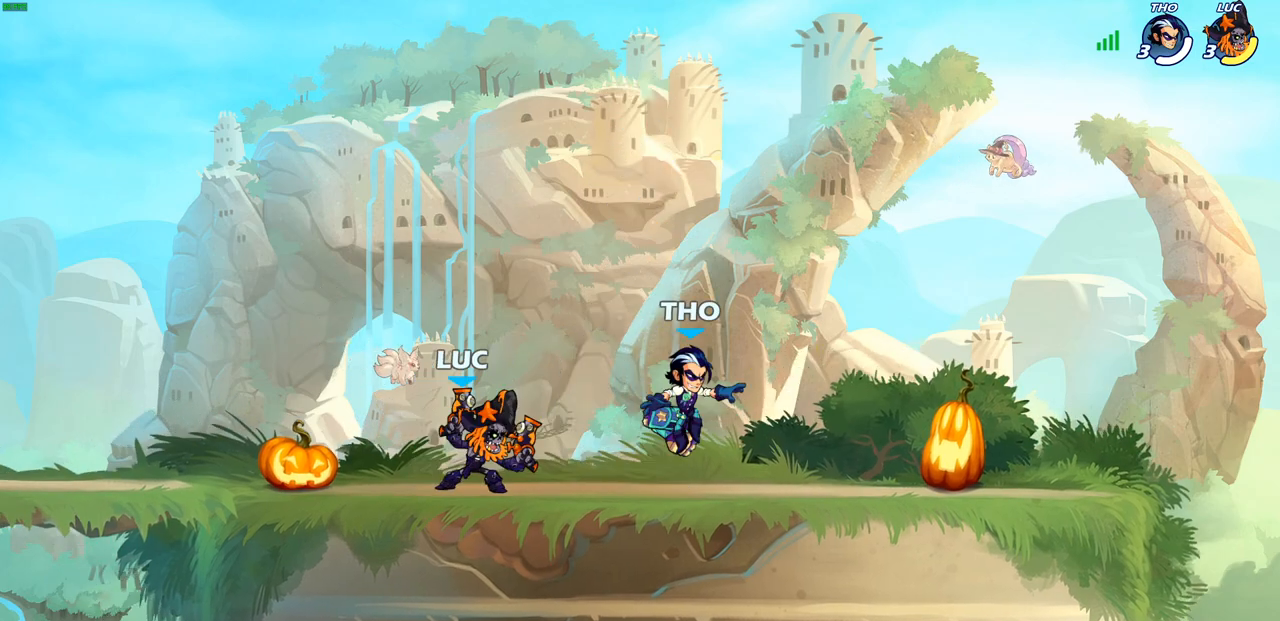
{"buttons": [], "left_stick": "right", "right_stick": "center", "events": [[33, "SQUARE", "up"], [67, "left_stick", "center"], [333, "left_stick", "right"]]}
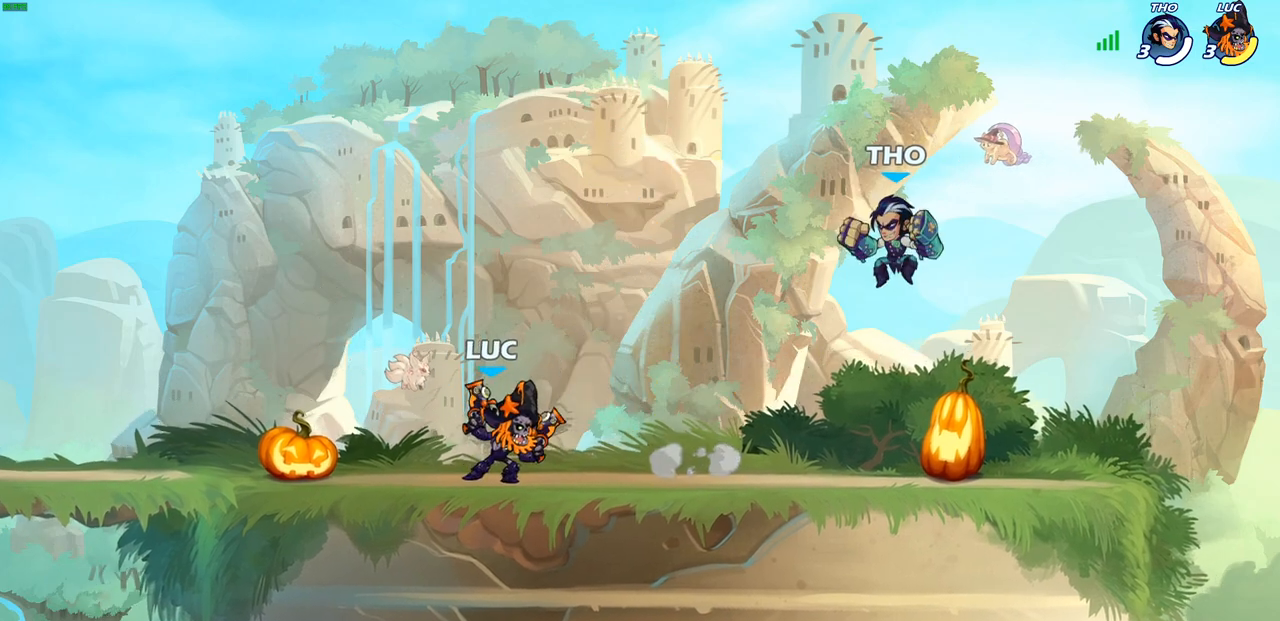
{"buttons": [], "left_stick": "center", "right_stick": "center", "events": [[100, "CROSS", "down"], [233, "CROSS", "up"], [300, "R2", "down"], [317, "SQUARE", "down"], [317, "left_stick", "down"], [433, "R2", "up"], [433, "SQUARE", "up"], [467, "left_stick", "center"]]}
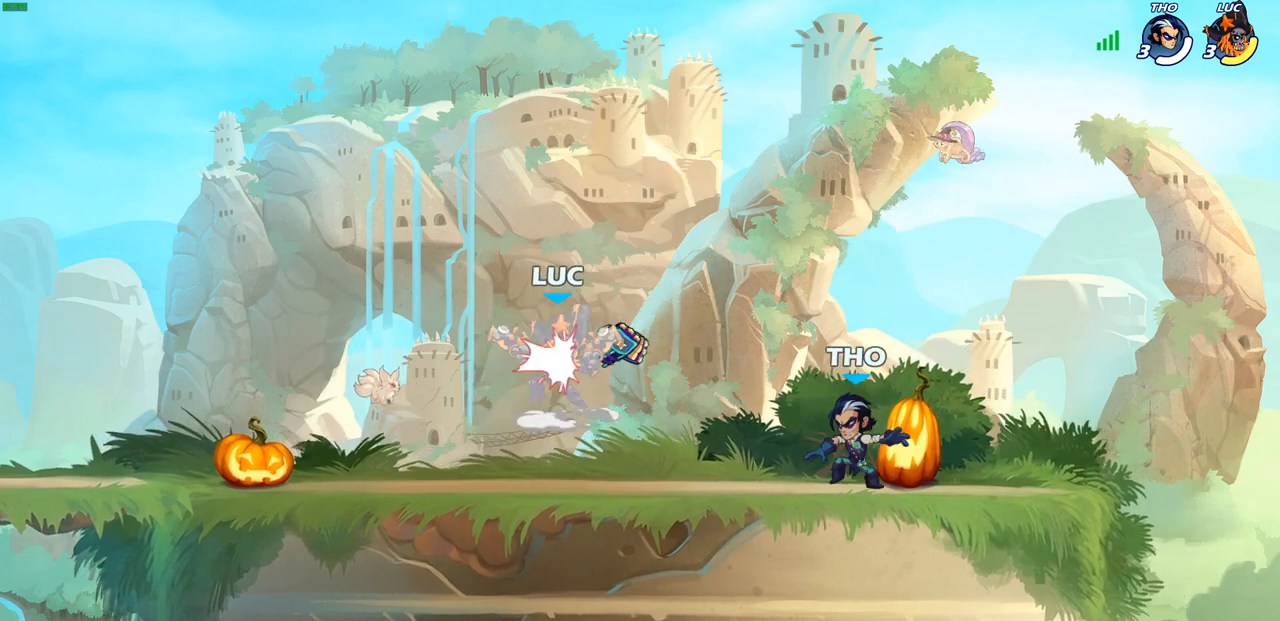
{"buttons": [], "left_stick": "down-left", "right_stick": "center", "events": [[267, "left_stick", "right"], [317, "CROSS", "down"], [367, "SQUARE", "down"], [383, "left_stick", "down-left"], [417, "CROSS", "up"], [433, "SQUARE", "up"]]}
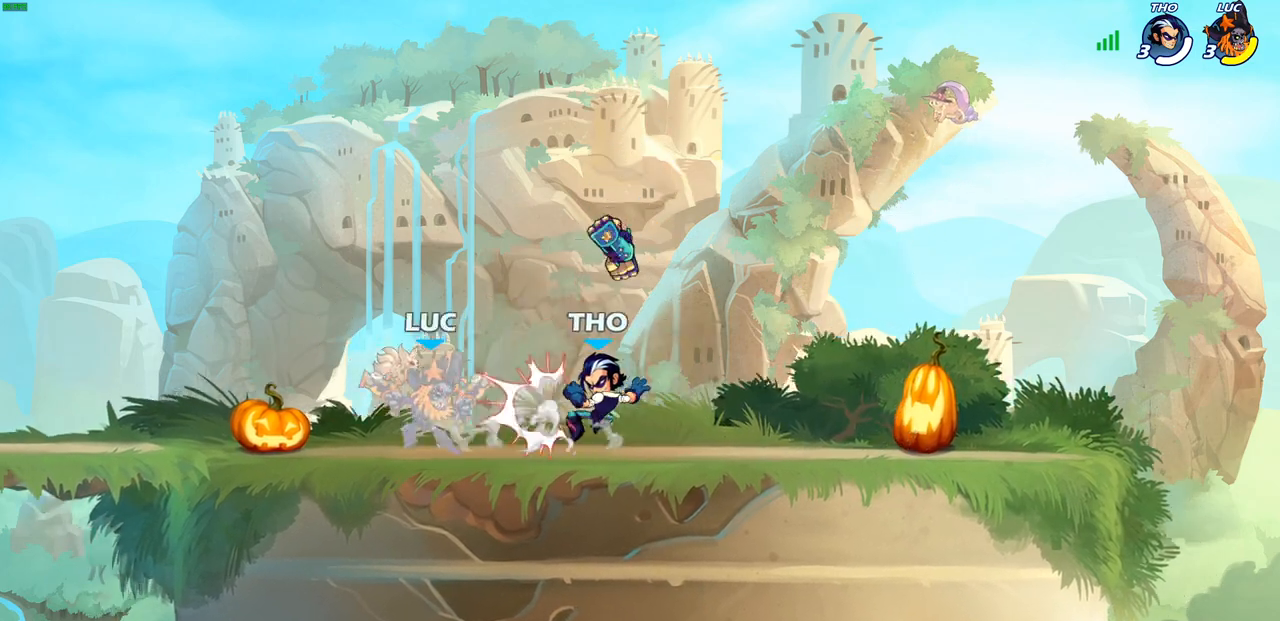
{"buttons": [], "left_stick": "up-right", "right_stick": "center", "events": [[133, "left_stick", "center"], [283, "left_stick", "up-right"]]}
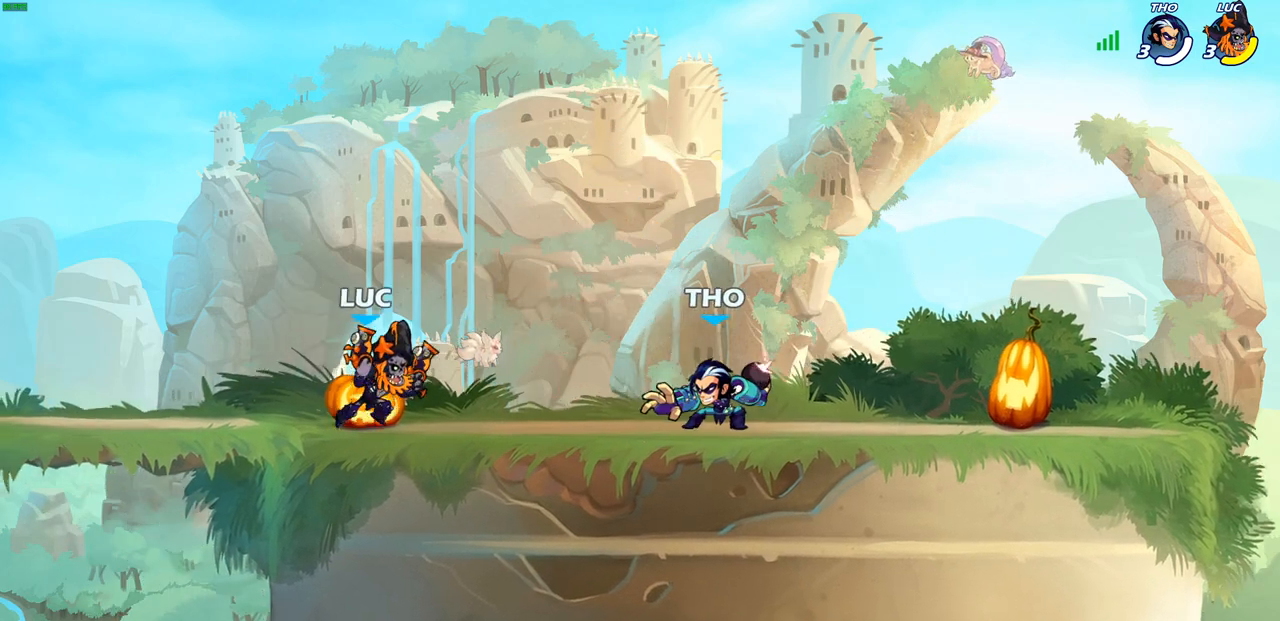
{"buttons": [], "left_stick": "center", "right_stick": "center", "events": [[33, "R2", "down"], [67, "CROSS", "down"], [167, "CROSS", "up"], [167, "left_stick", "down-right"], [183, "R2", "up"], [217, "SQUARE", "down"], [250, "left_stick", "down-left"], [317, "SQUARE", "up"], [417, "left_stick", "center"]]}
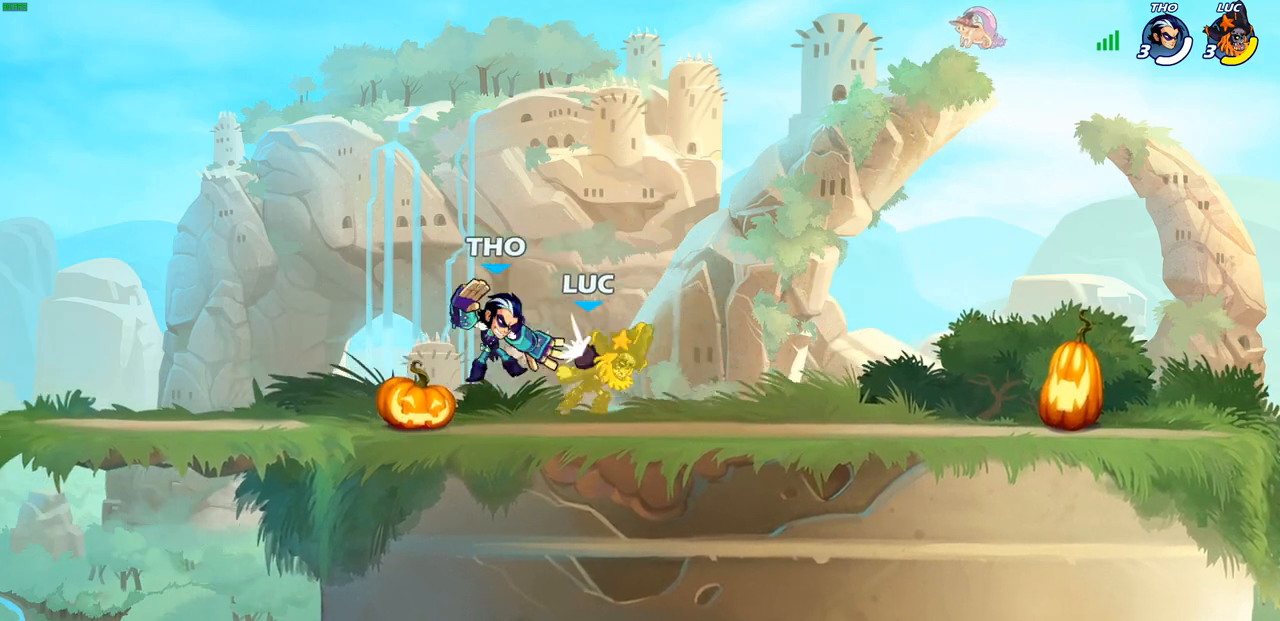
{"buttons": [], "left_stick": "left", "right_stick": "center", "events": [[500, "left_stick", "left"]]}
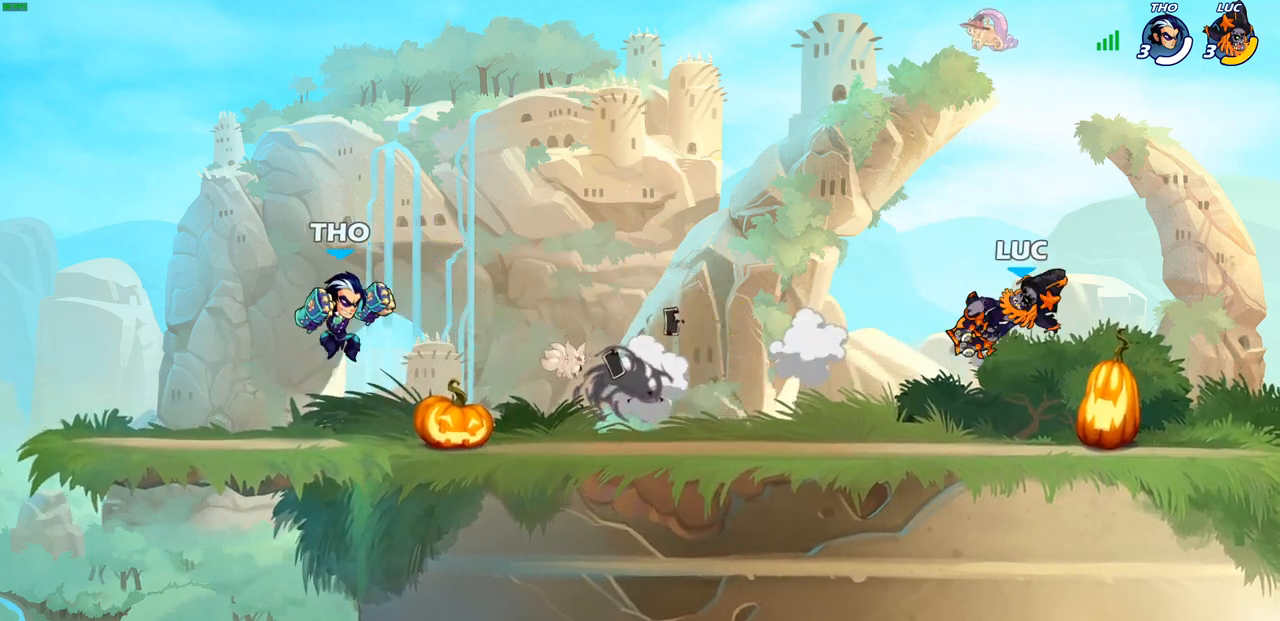
{"buttons": [], "left_stick": "center", "right_stick": "center", "events": [[250, "R2", "down"], [350, "R2", "up"], [450, "R1", "down"], [500, "R1", "up"], [500, "left_stick", "center"]]}
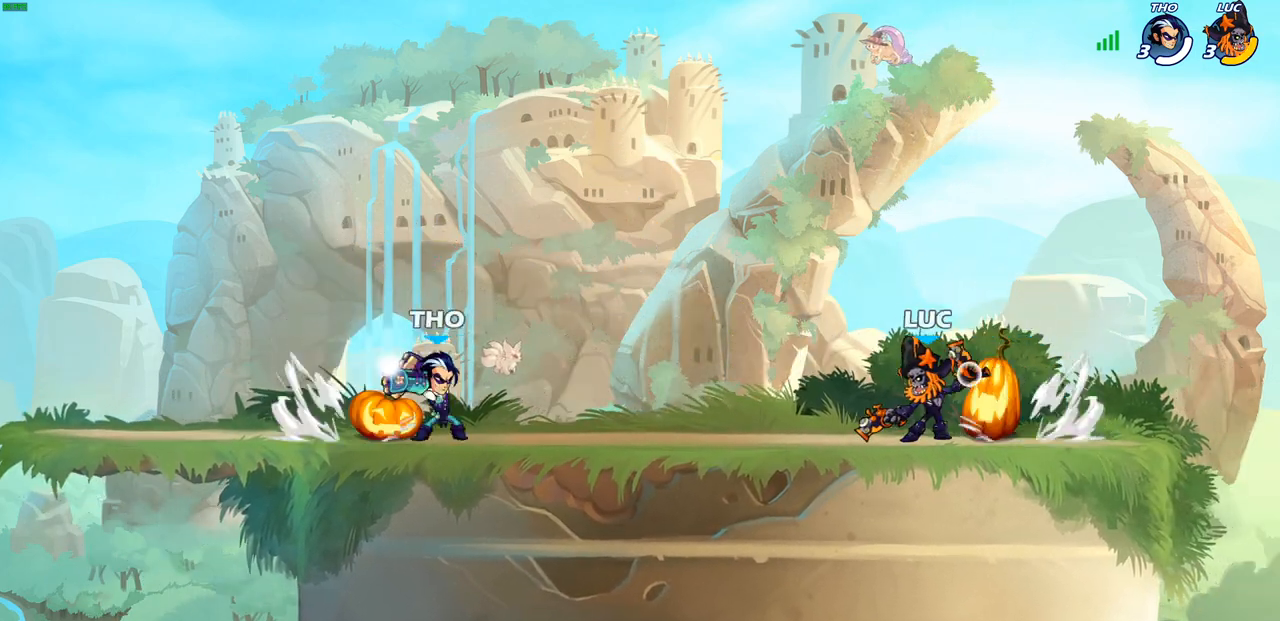
{"buttons": [], "left_stick": "up-left", "right_stick": "center", "events": [[450, "left_stick", "up-left"]]}
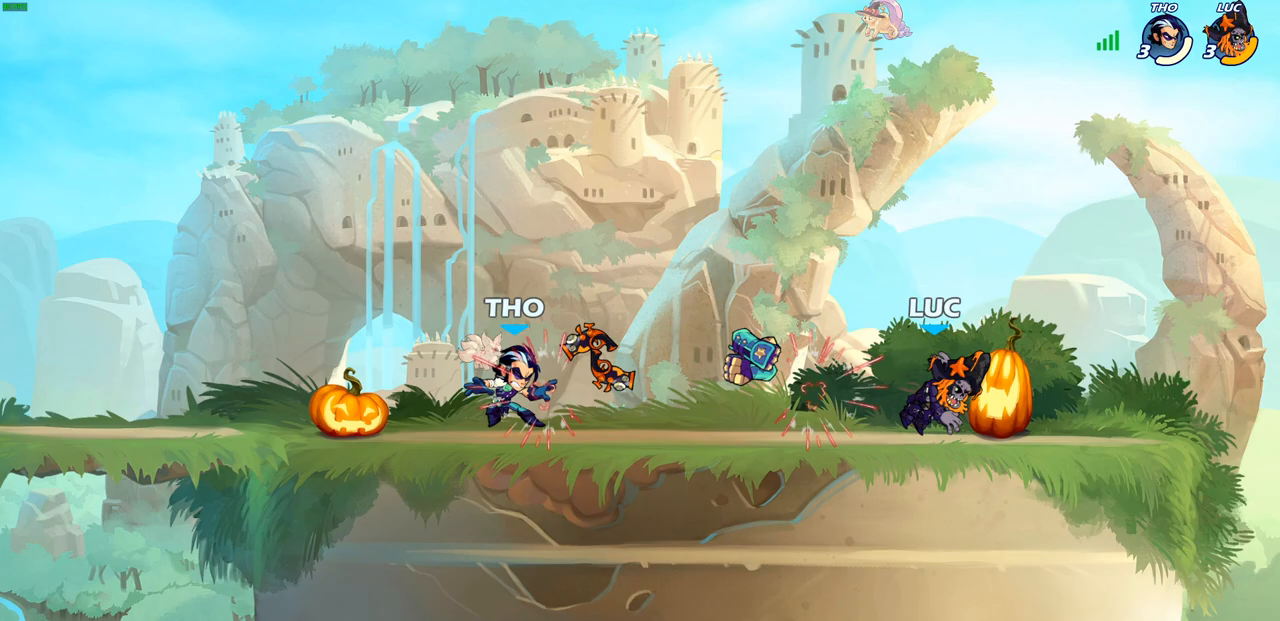
{"buttons": [], "left_stick": "down-left", "right_stick": "center", "events": [[167, "R2", "down"], [233, "CROSS", "down"], [367, "R2", "up"], [383, "CROSS", "up"], [450, "left_stick", "down-left"]]}
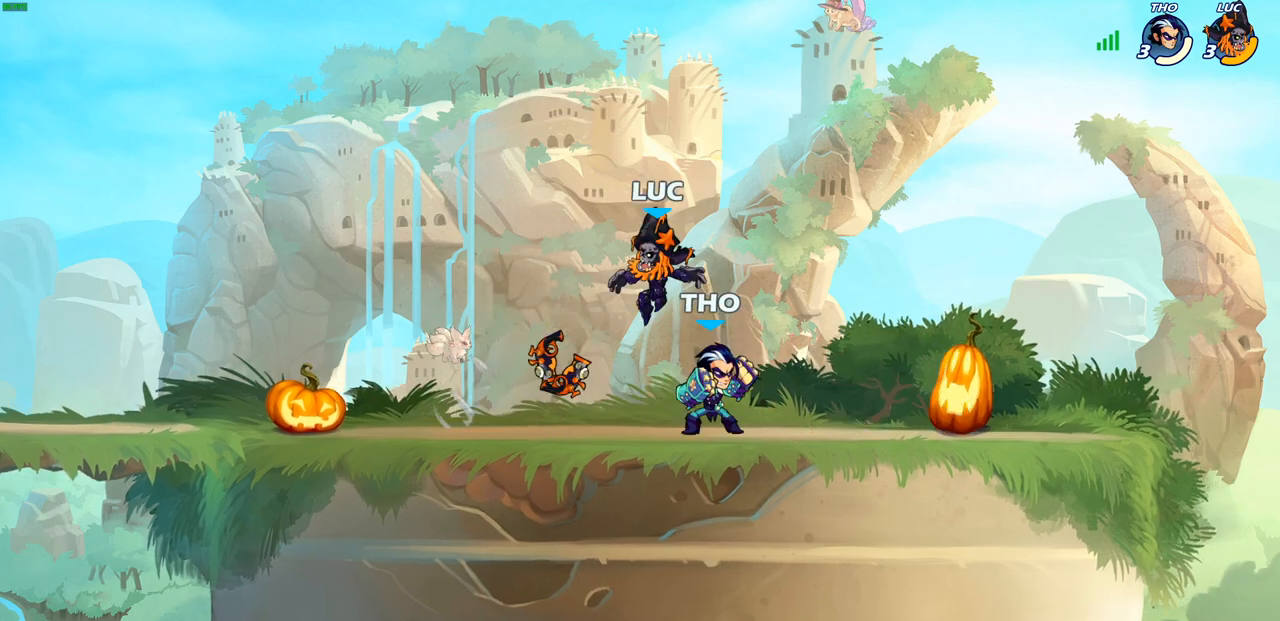
{"buttons": [], "left_stick": "center", "right_stick": "center", "events": [[100, "left_stick", "down-right"], [117, "R1", "down"], [217, "R1", "up"], [267, "left_stick", "down"], [300, "SQUARE", "down"], [417, "SQUARE", "up"], [500, "left_stick", "center"]]}
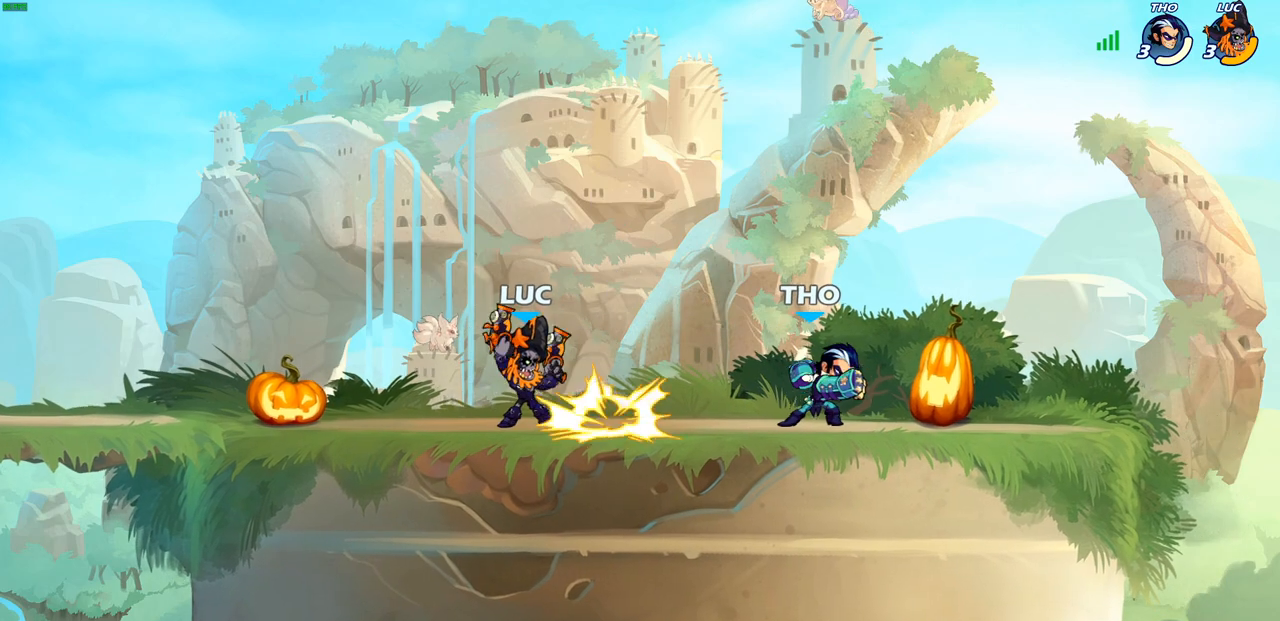
{"buttons": [], "left_stick": "right", "right_stick": "center", "events": [[500, "left_stick", "right"]]}
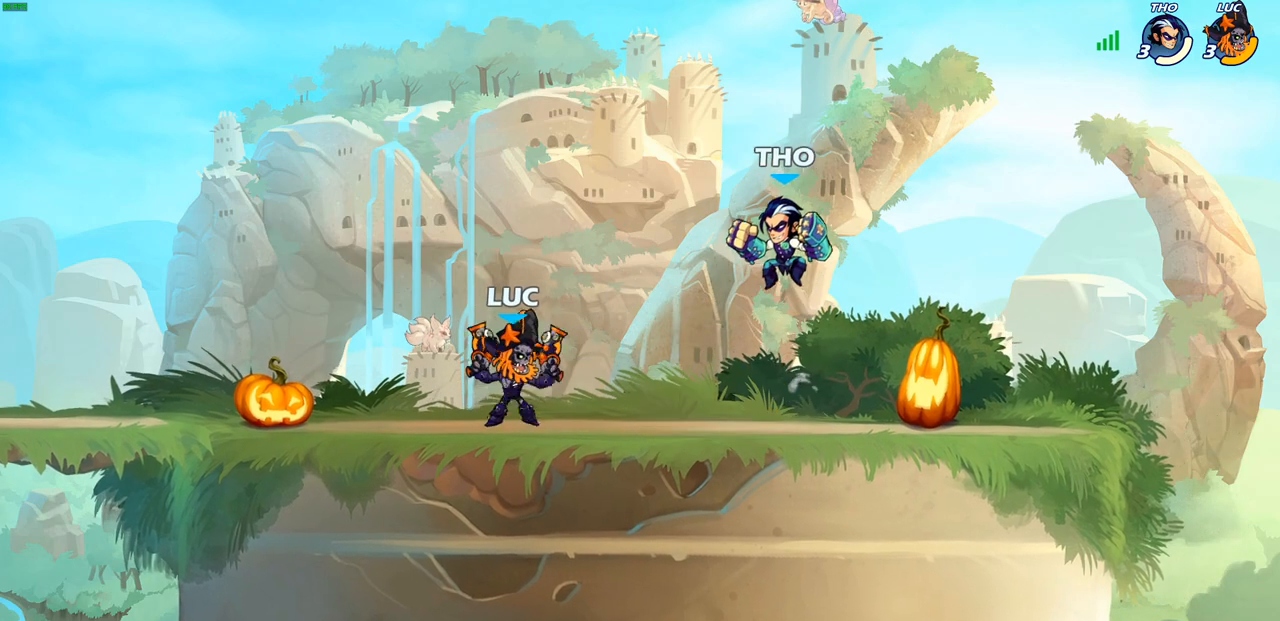
{"buttons": [], "left_stick": "left", "right_stick": "center", "events": [[17, "CROSS", "down"], [67, "SQUARE", "down"], [117, "CROSS", "up"], [150, "SQUARE", "up"], [200, "left_stick", "up-left"], [267, "left_stick", "left"]]}